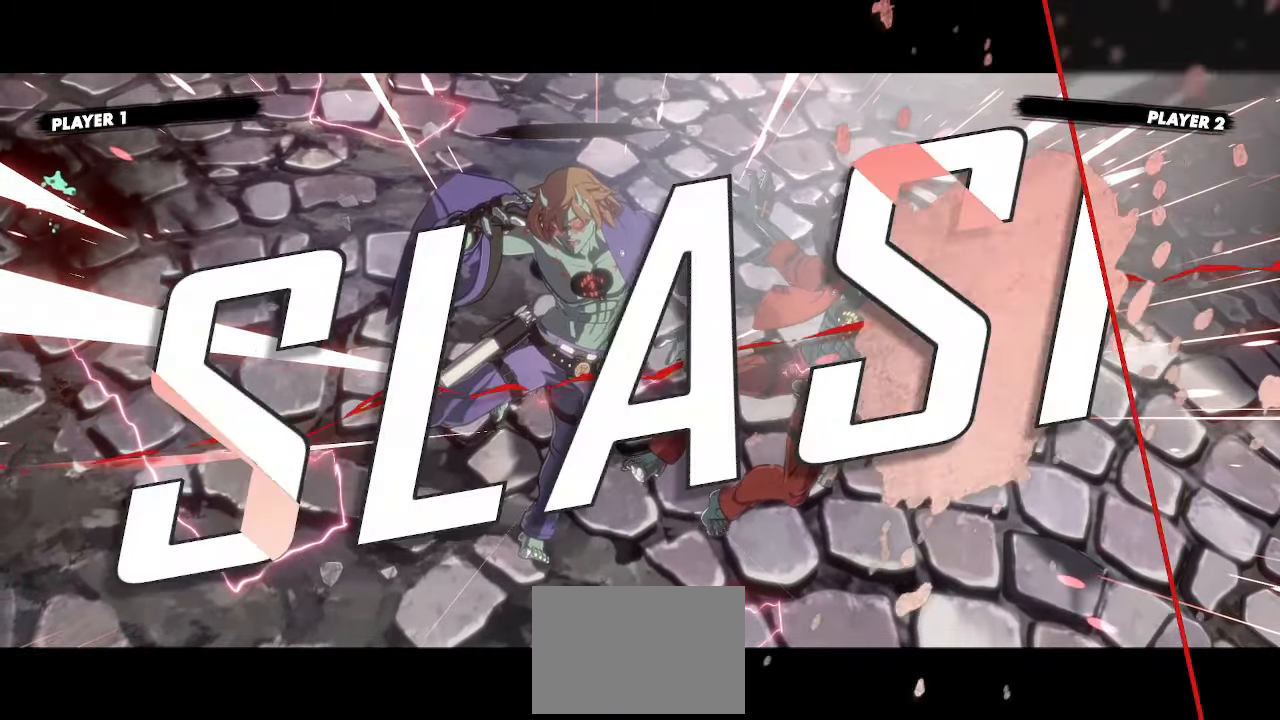
Gameplay with a controller (arcade stick); each line is a JSON object with the inputs held at the frame after it (dt_ms = milliseconds from this image to that frame). "events" lists button and stick changes between this image and that frame as [ms after this image, input, new state], when the widget could be followed in between. Not read: L3 R3 other_buttons.
{"dt_ms": 500, "buttons": [], "events": []}
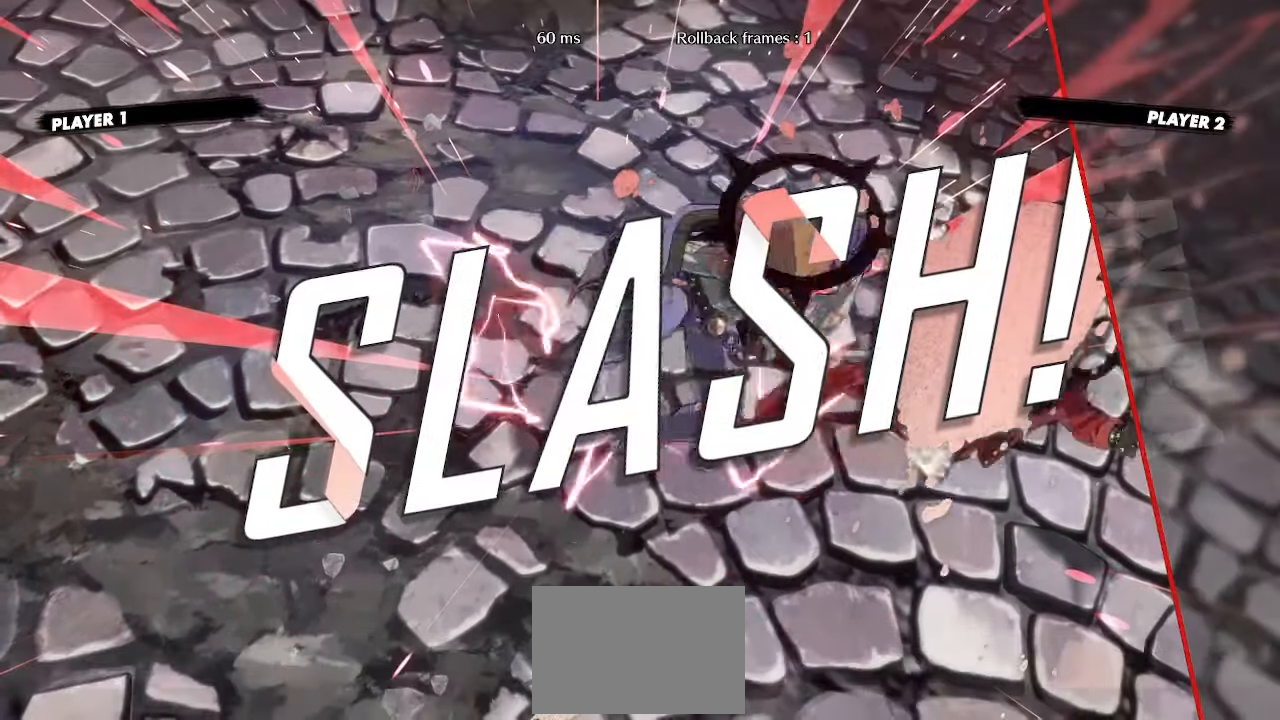
{"dt_ms": 500, "buttons": [], "events": []}
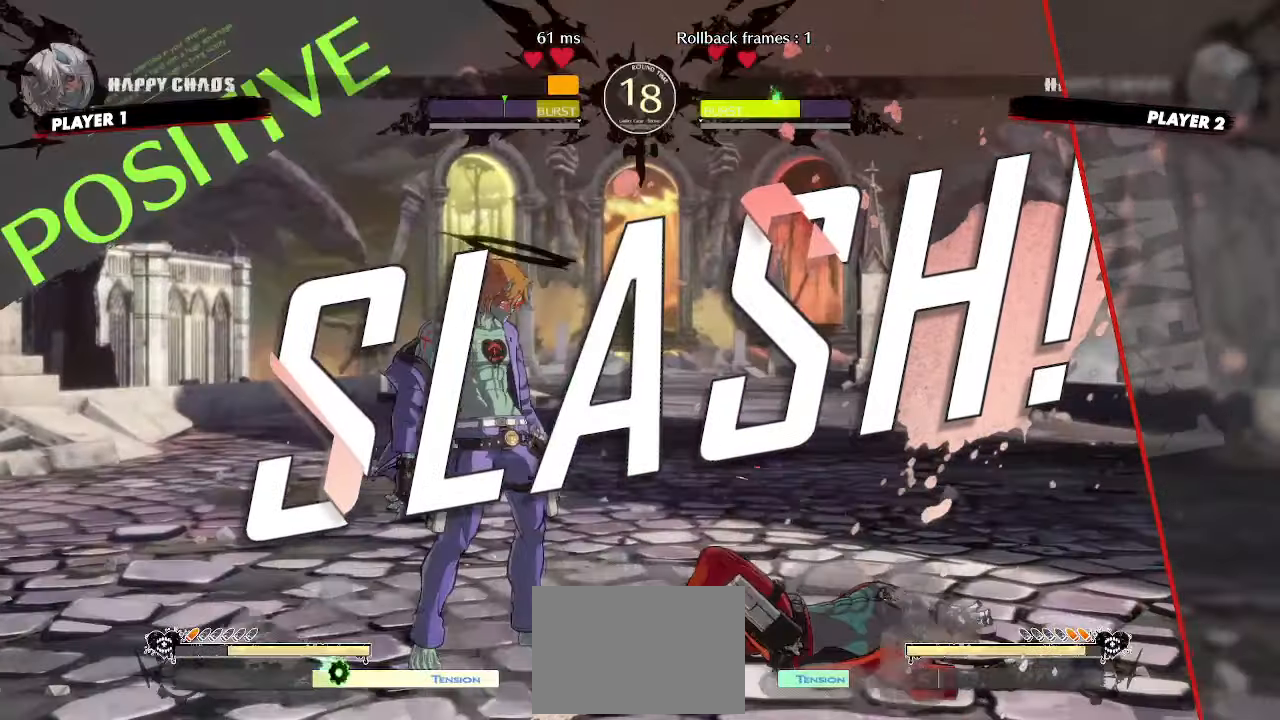
{"dt_ms": 500, "buttons": [], "events": []}
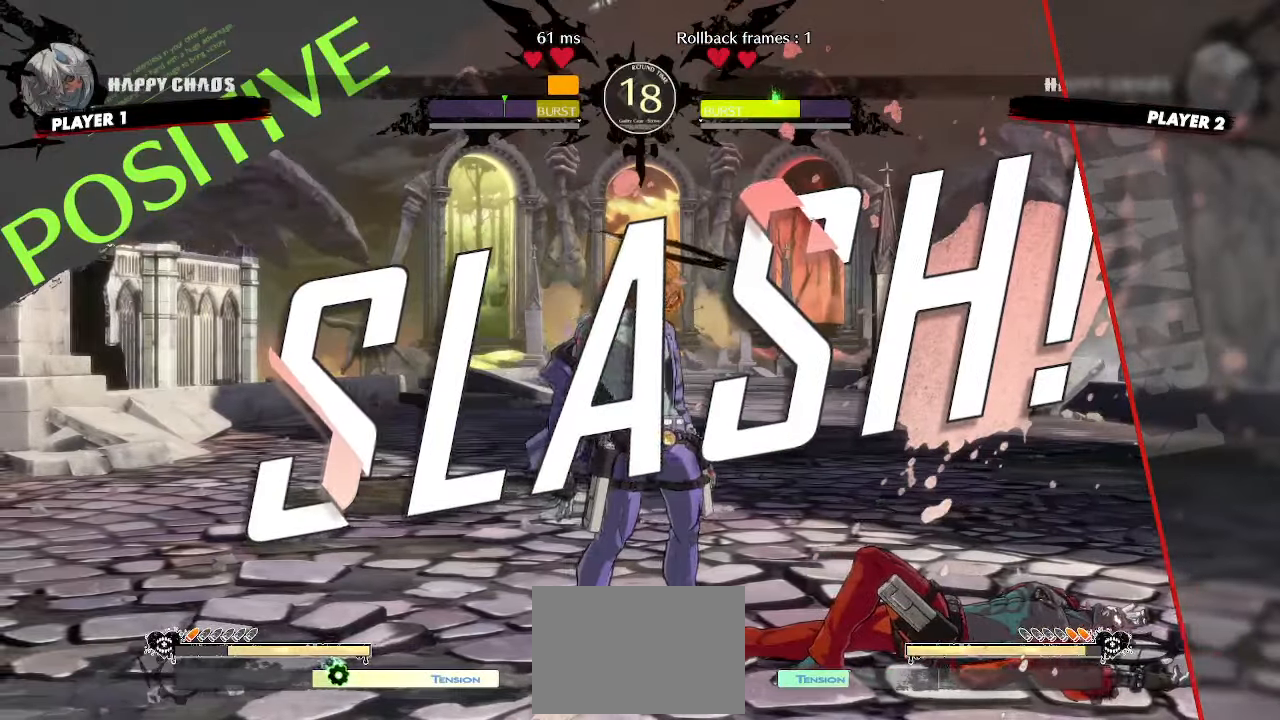
{"dt_ms": 1000, "buttons": []}
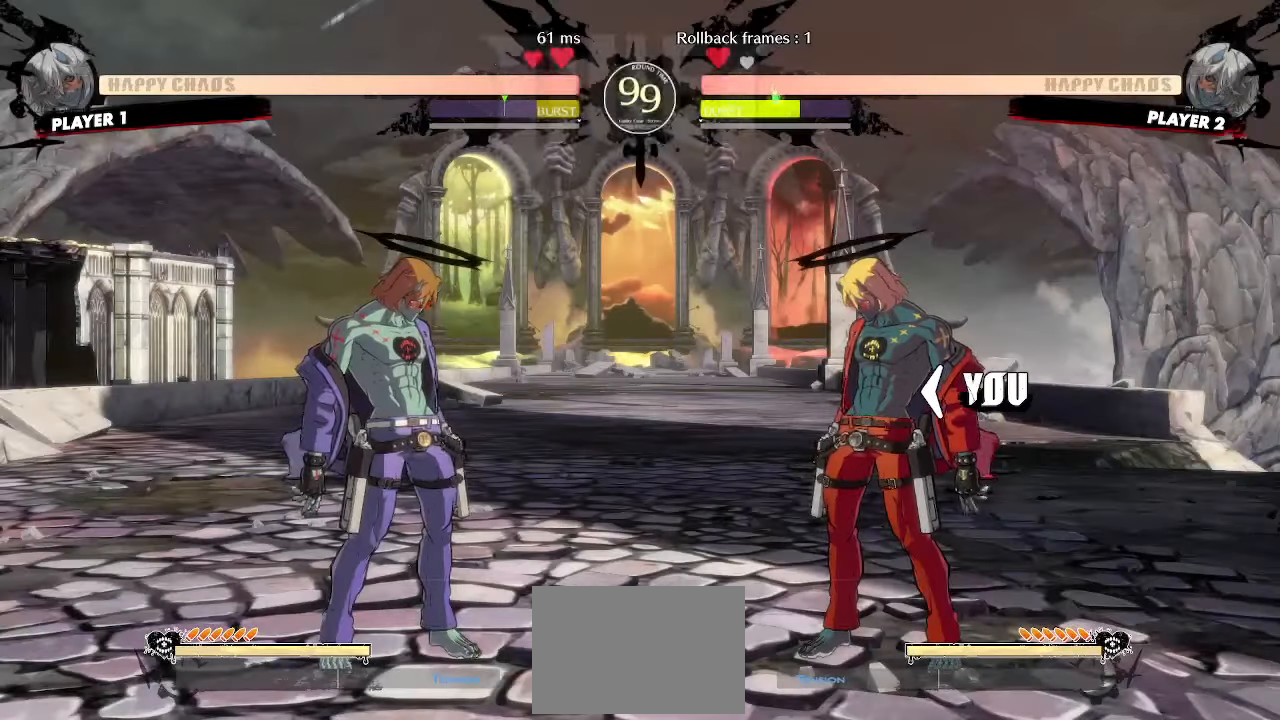
{"dt_ms": 500, "buttons": [], "events": []}
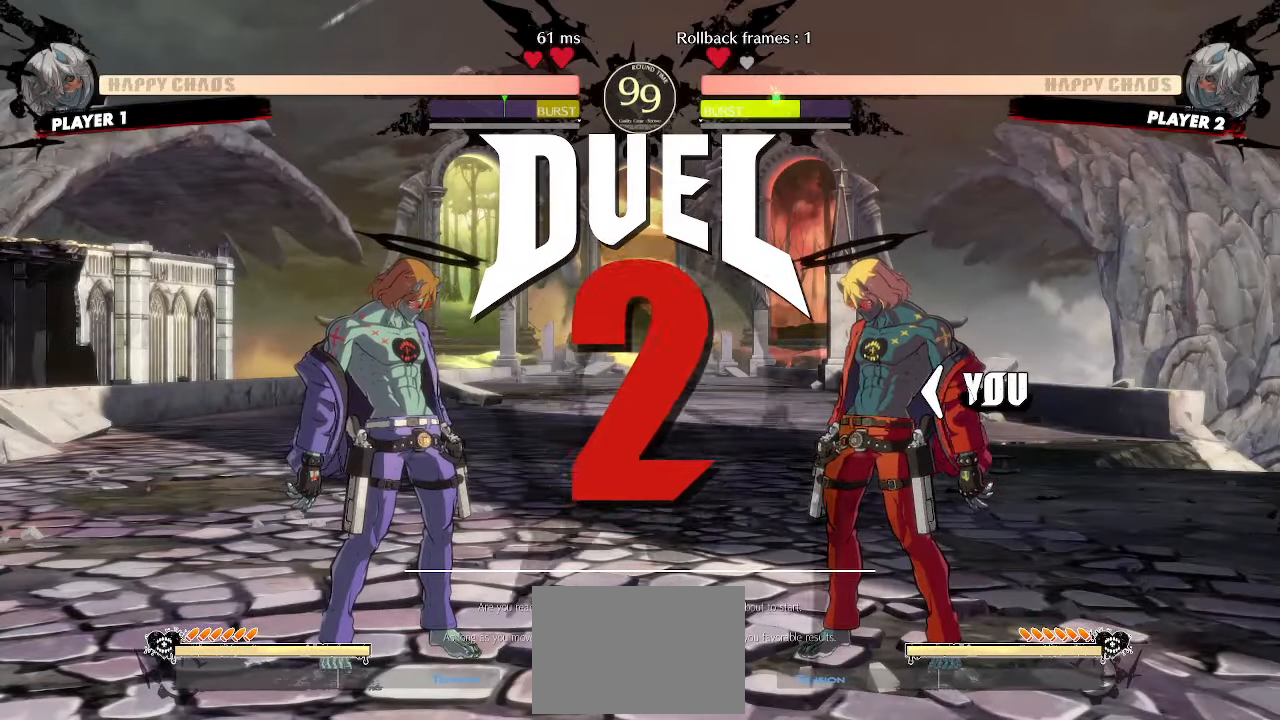
{"dt_ms": 500, "buttons": ["DPAD_RIGHT"], "events": [[217, "DPAD_RIGHT", "down"]]}
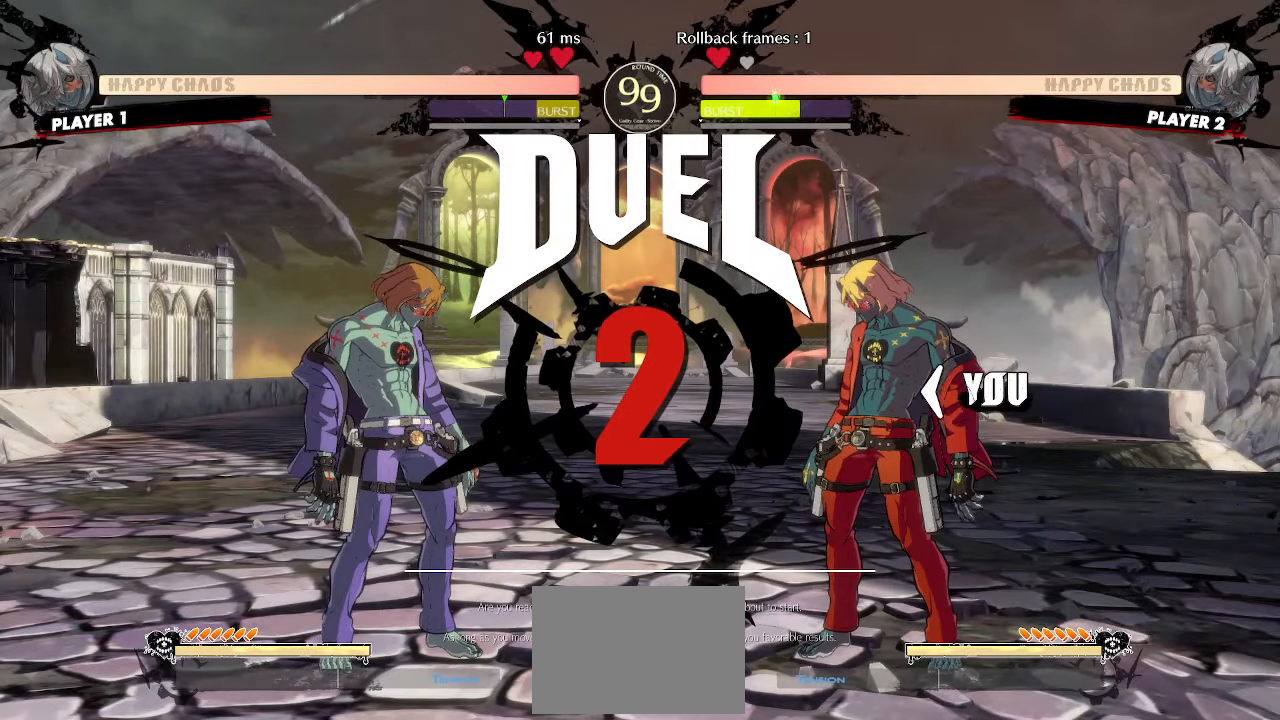
{"dt_ms": 500, "buttons": ["DPAD_RIGHT"], "events": []}
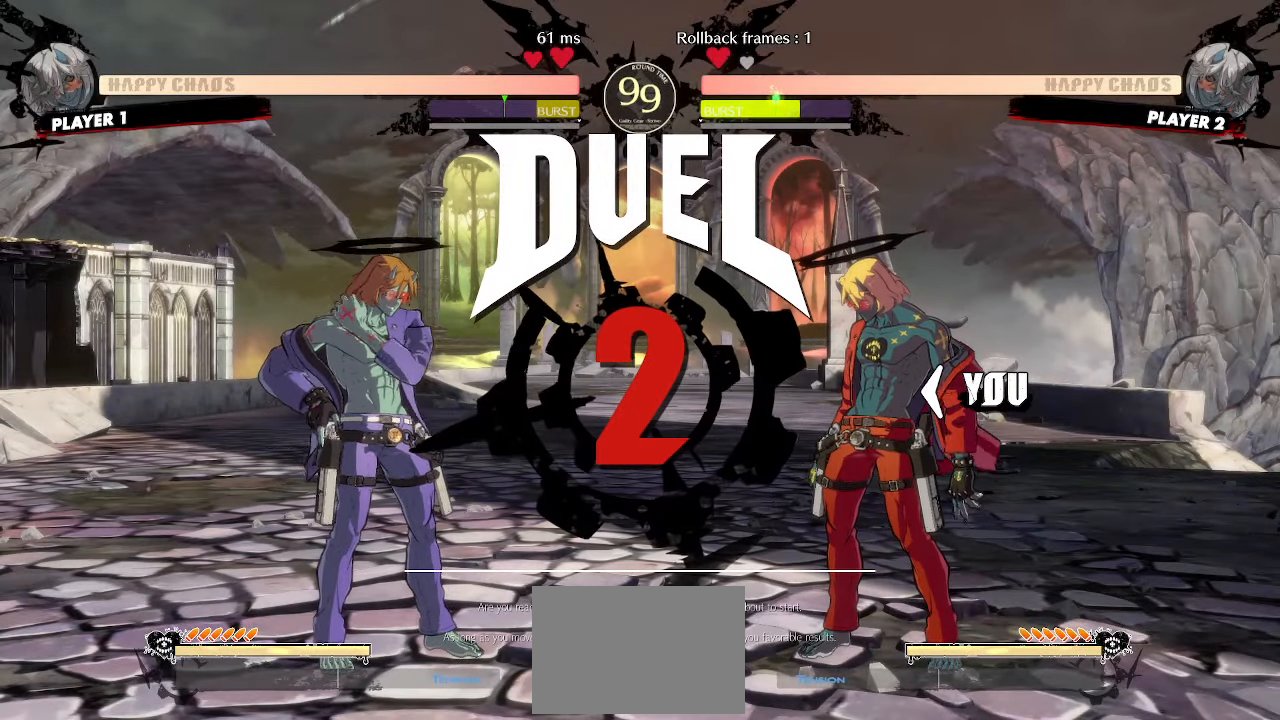
{"dt_ms": 500, "buttons": [], "events": [[200, "DPAD_RIGHT", "up"]]}
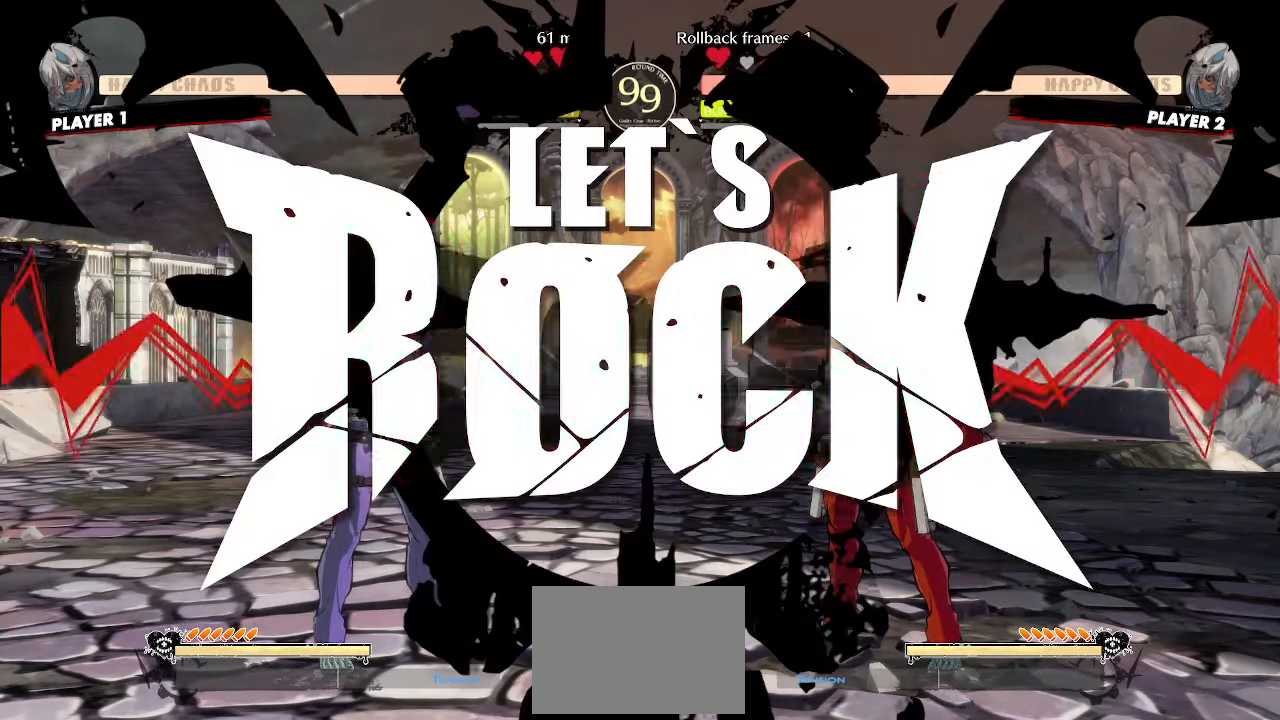
{"dt_ms": 500, "buttons": [], "events": []}